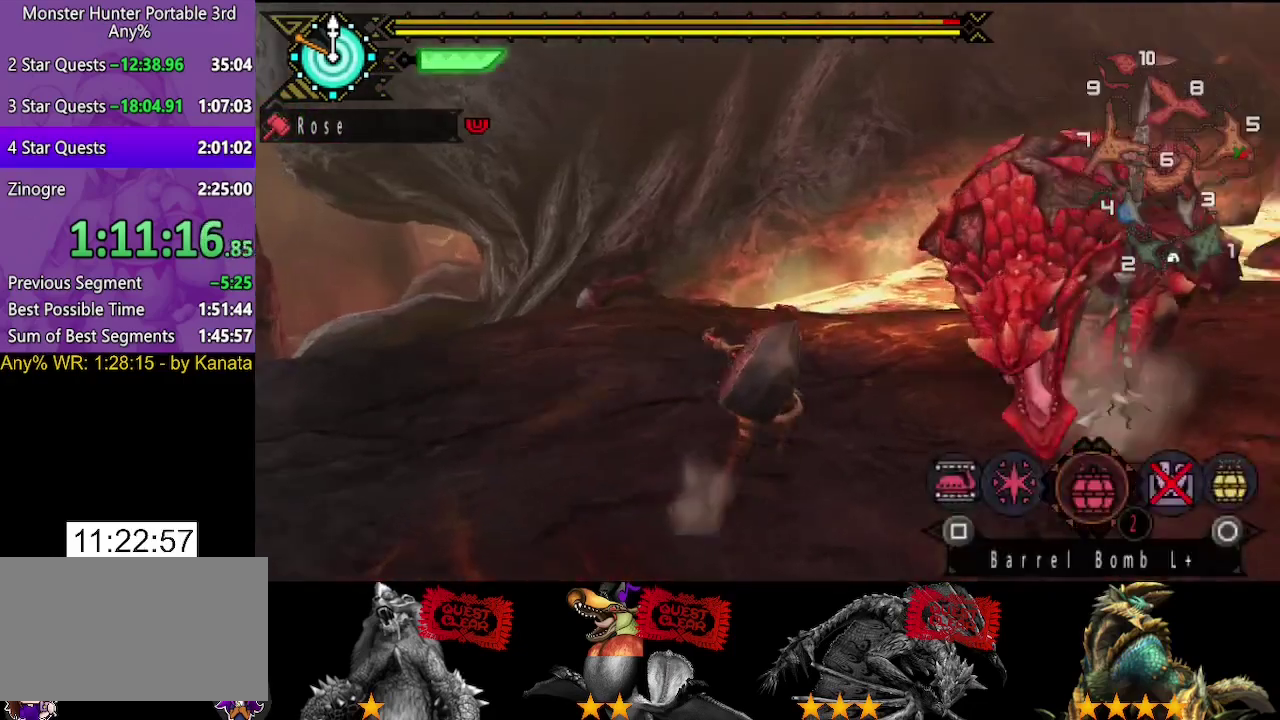
Gameplay with a controller (PlayStation layout); each line is a JSON object with the inputs held at the frame after it. "events" lists button and stick changes between this image and that frame as [ms after this image, input, new state], when the widget could be followed in between. Not read: L2 L3 R2 R3.
{"buttons": ["DPAD_RIGHT"], "left_stick": "center", "right_stick": "center", "events": [[33, "right_stick", "center"], [100, "left_stick", "up"], [200, "left_stick", "up-right"], [233, "SQUARE", "down"], [300, "left_stick", "center"], [333, "SQUARE", "up"], [400, "SQUARE", "down"], [467, "DPAD_RIGHT", "down"], [467, "SQUARE", "up"]]}
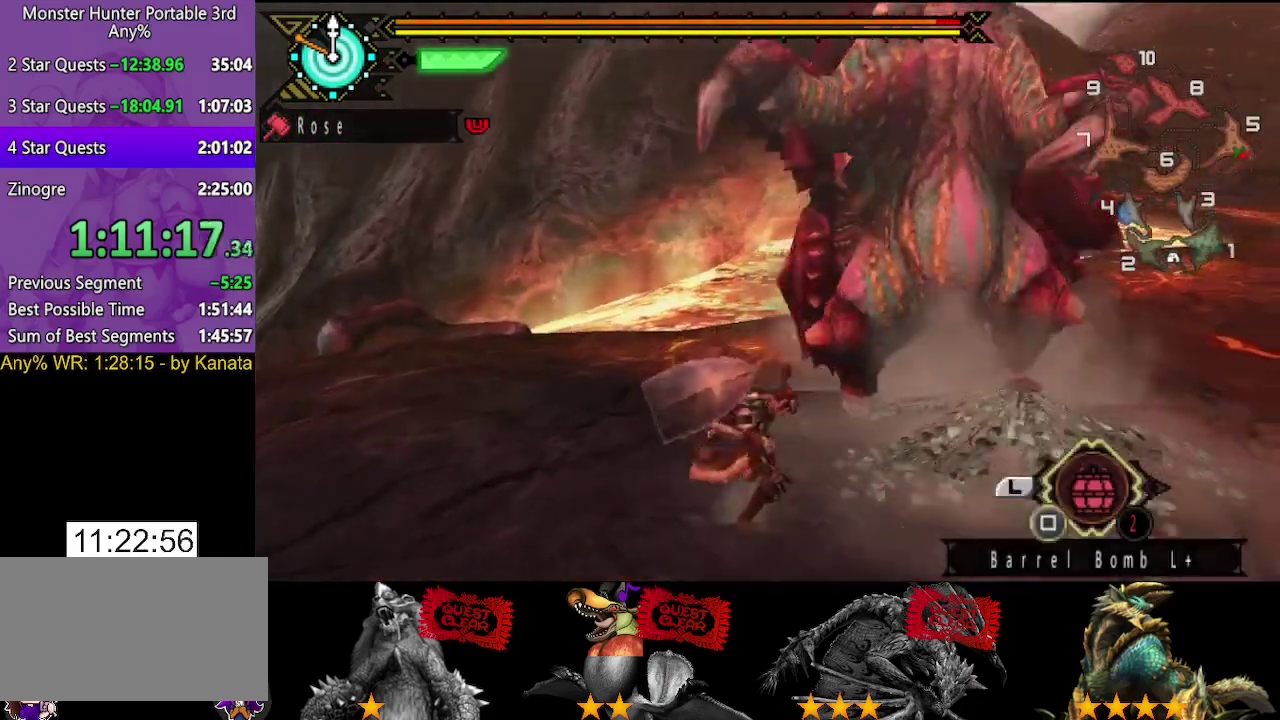
{"buttons": ["SQUARE"], "left_stick": "down-left", "right_stick": "center", "events": [[33, "SQUARE", "down"], [67, "DPAD_RIGHT", "up"], [100, "SQUARE", "up"], [167, "SQUARE", "down"], [233, "SQUARE", "up"], [333, "SQUARE", "down"], [333, "left_stick", "down"], [400, "SQUARE", "up"], [433, "left_stick", "down-left"], [467, "SQUARE", "down"]]}
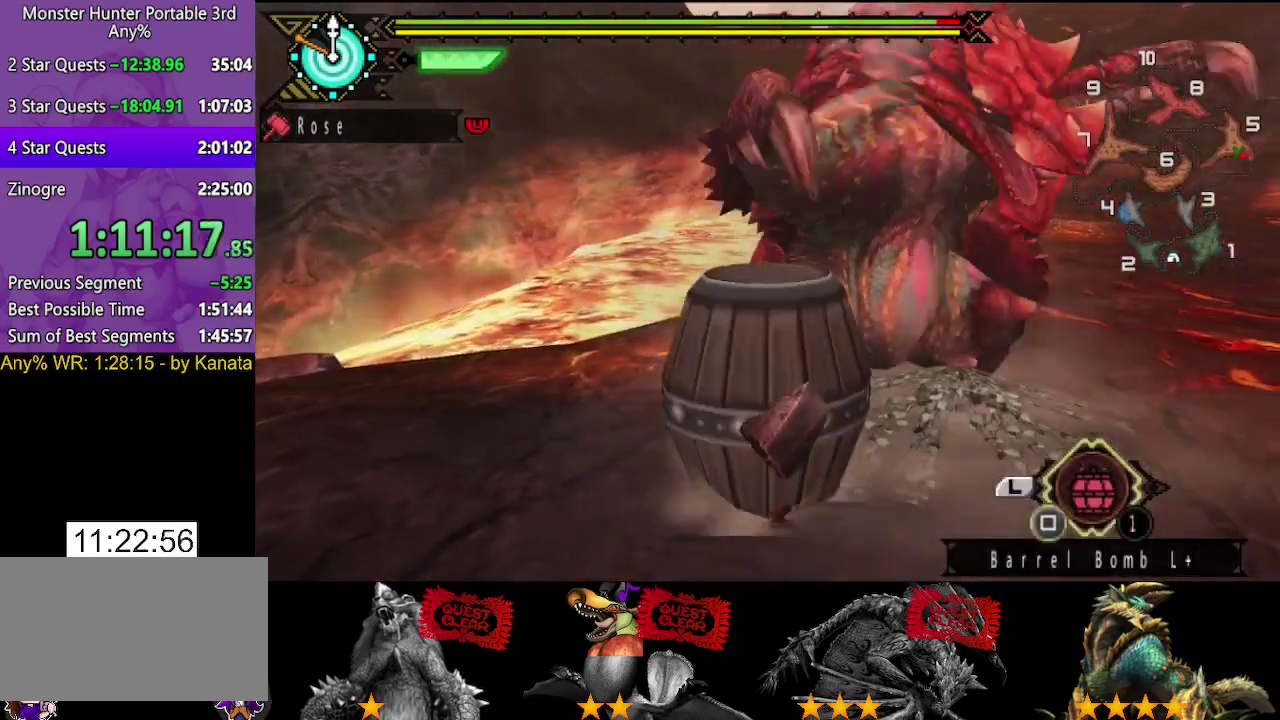
{"buttons": [], "left_stick": "down", "right_stick": "center", "events": [[33, "SQUARE", "up"], [67, "left_stick", "down"], [100, "SQUARE", "down"], [167, "SQUARE", "up"], [267, "SQUARE", "down"], [317, "SQUARE", "up"], [383, "SQUARE", "down"], [450, "SQUARE", "up"]]}
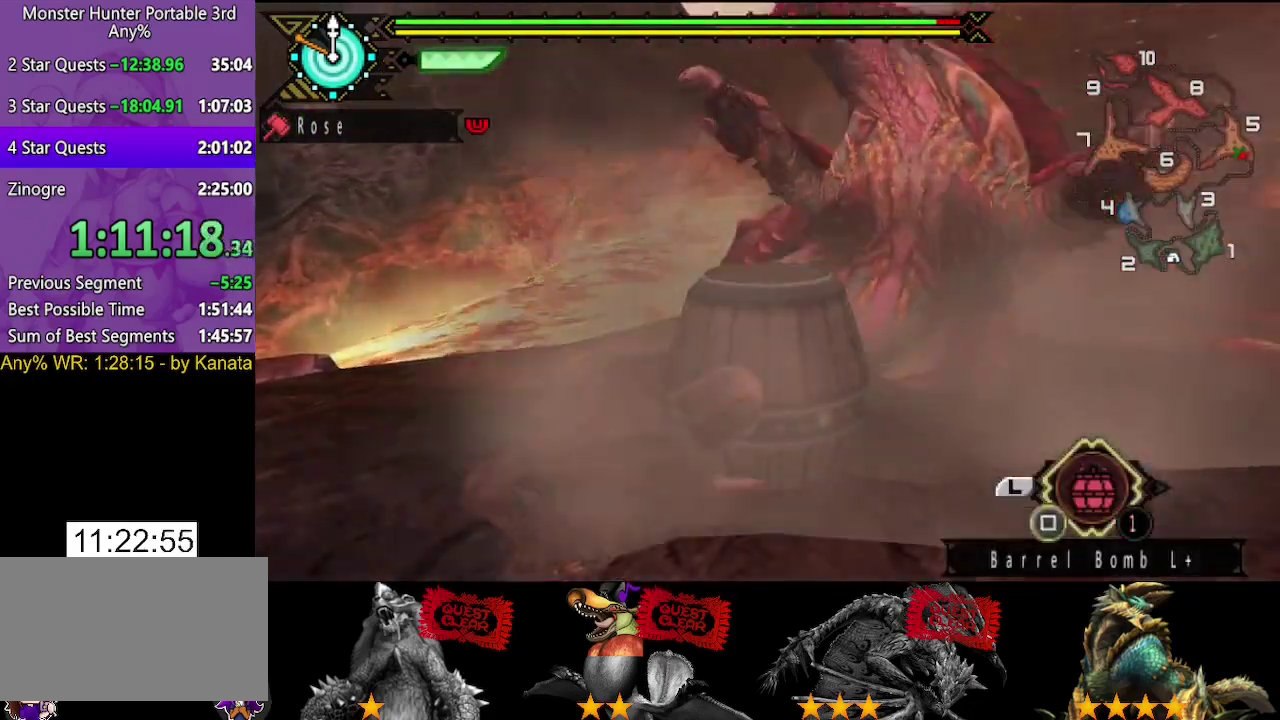
{"buttons": [], "left_stick": "down", "right_stick": "center", "events": [[17, "SQUARE", "down"], [83, "SQUARE", "up"], [250, "right_stick", "right"], [317, "right_stick", "center"]]}
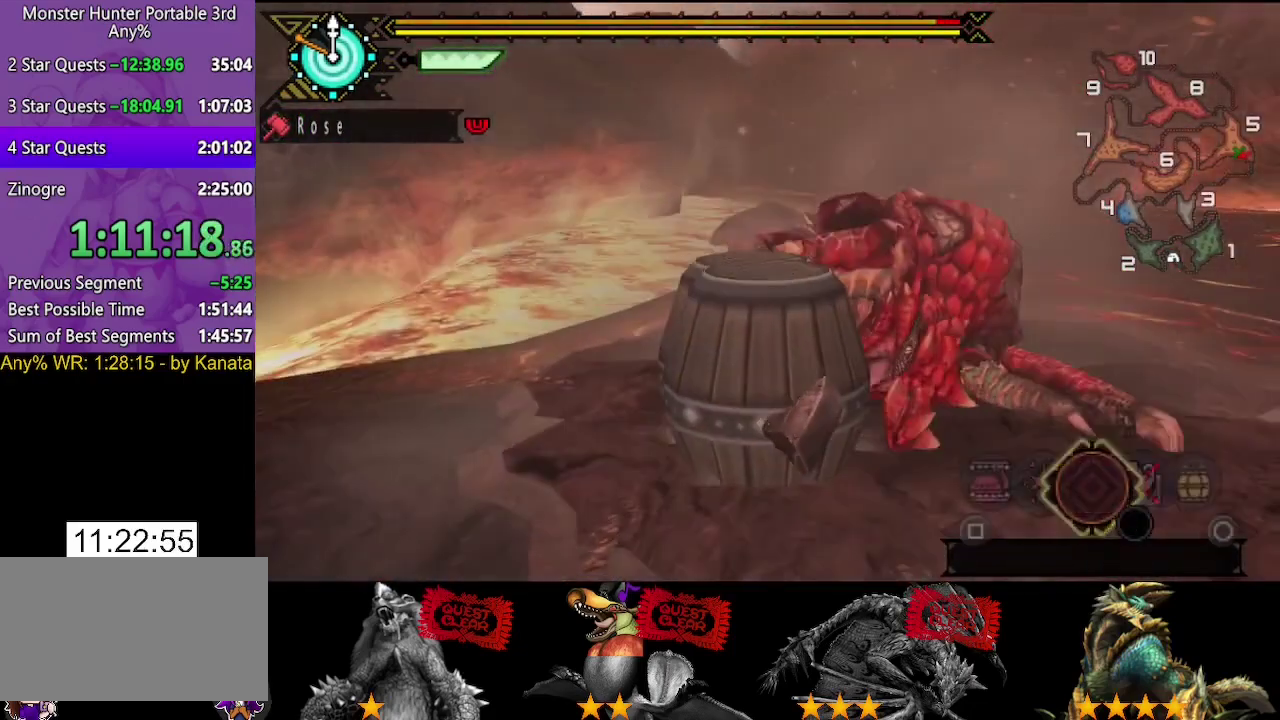
{"buttons": [], "left_stick": "down", "right_stick": "center", "events": []}
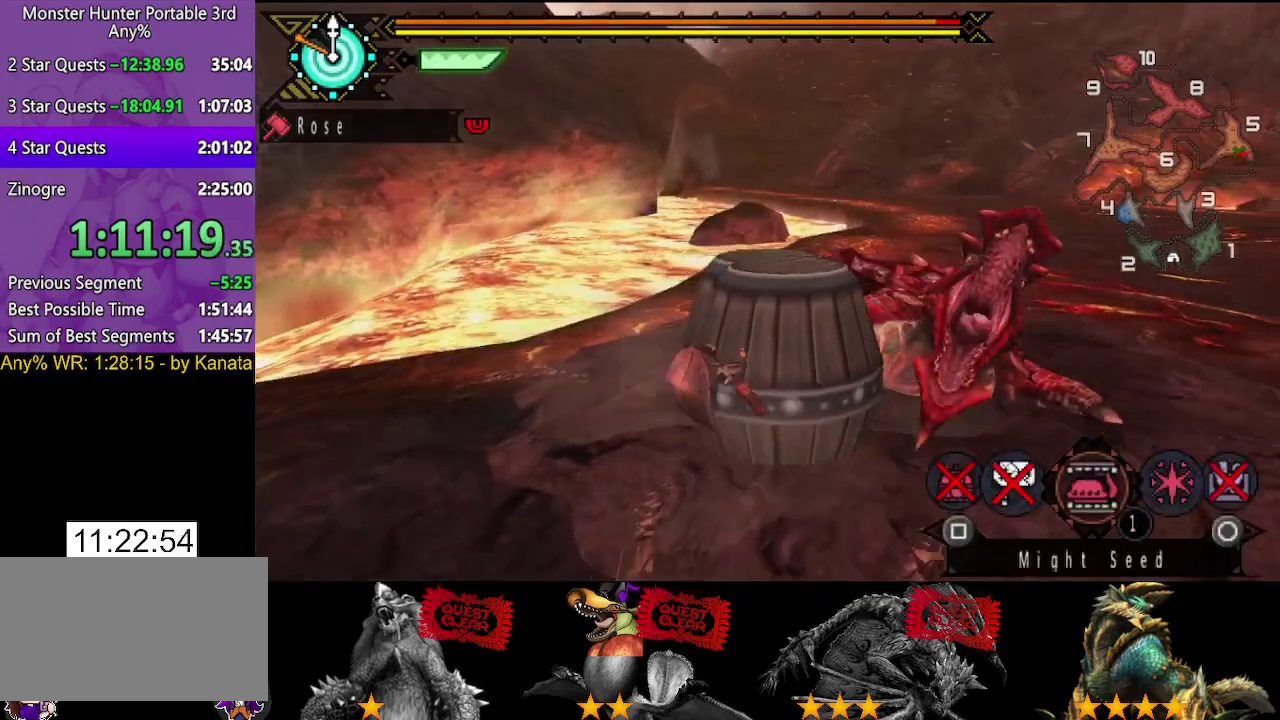
{"buttons": [], "left_stick": "down", "right_stick": "center", "events": [[50, "CIRCLE", "down"], [150, "CIRCLE", "up"], [367, "right_stick", "right"], [433, "right_stick", "center"]]}
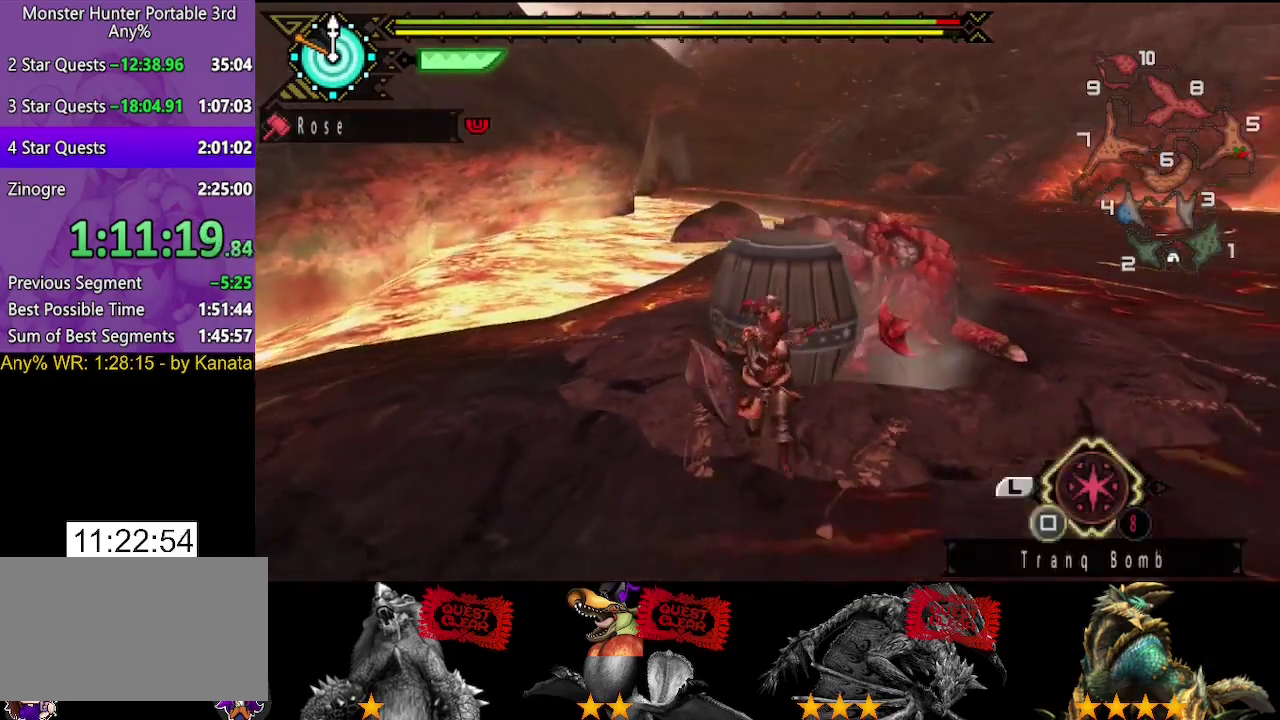
{"buttons": [], "left_stick": "down", "right_stick": "center", "events": []}
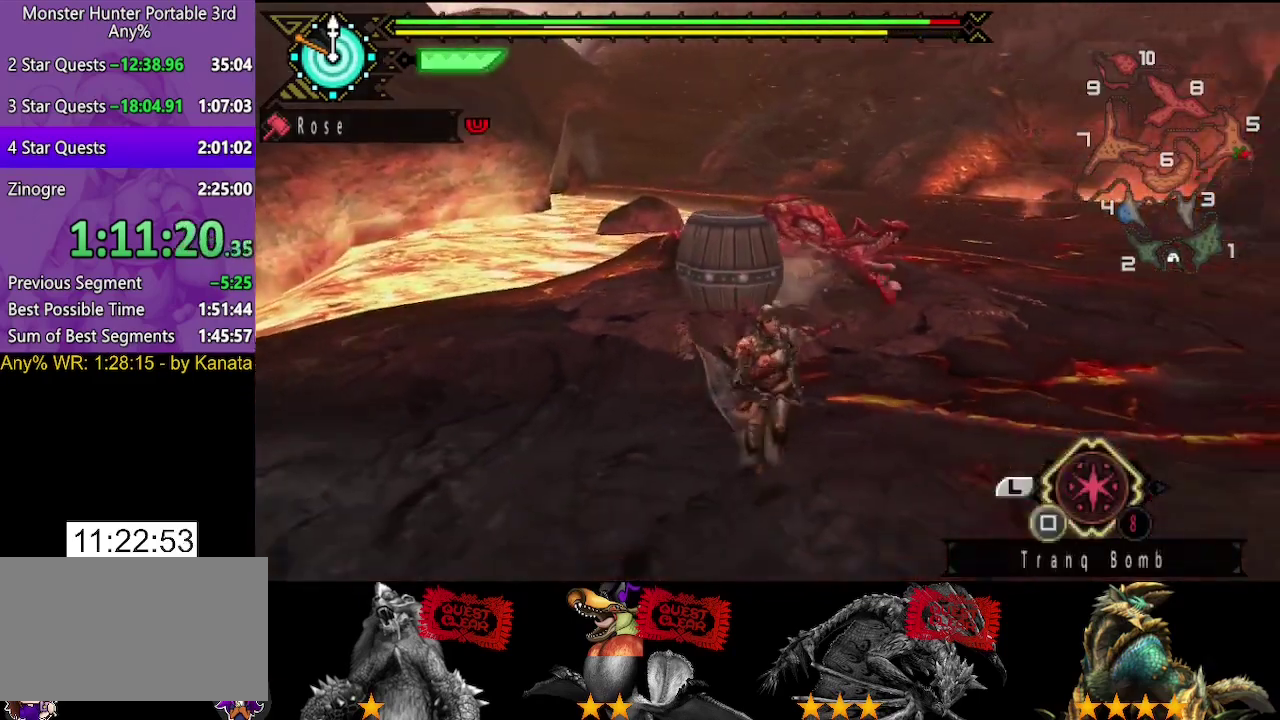
{"buttons": [], "left_stick": "up-left", "right_stick": "center"}
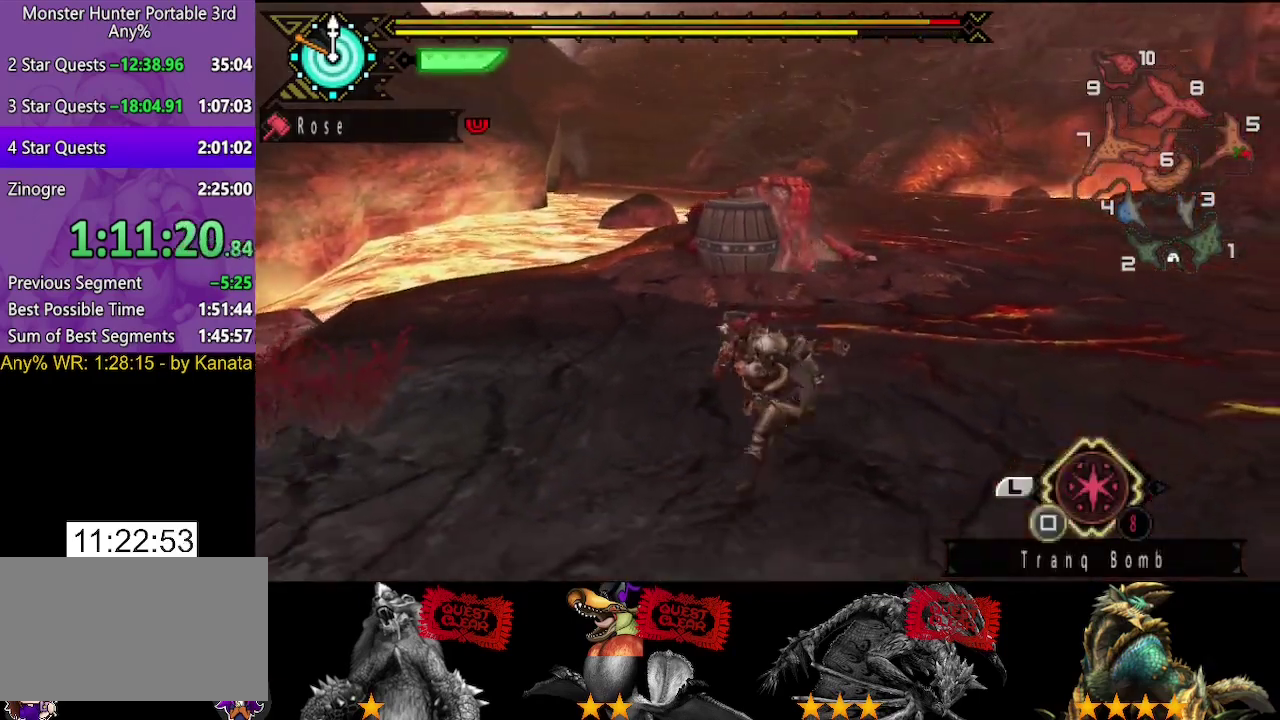
{"buttons": ["SQUARE"], "left_stick": "up", "right_stick": "center", "events": [[33, "left_stick", "up"], [317, "SQUARE", "down"], [417, "SQUARE", "up"], [483, "SQUARE", "down"]]}
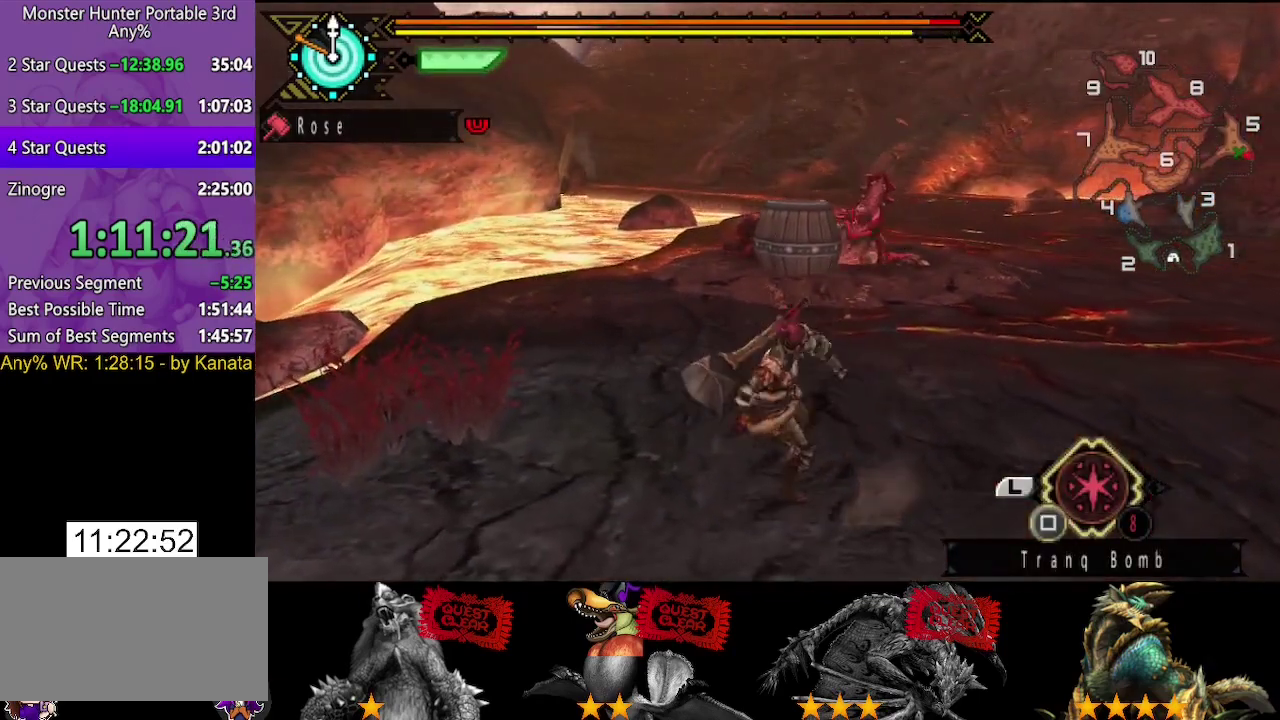
{"buttons": [], "left_stick": "up", "right_stick": "center", "events": [[50, "SQUARE", "up"], [150, "SQUARE", "down"], [217, "SQUARE", "up"], [317, "SQUARE", "down"], [383, "SQUARE", "up"]]}
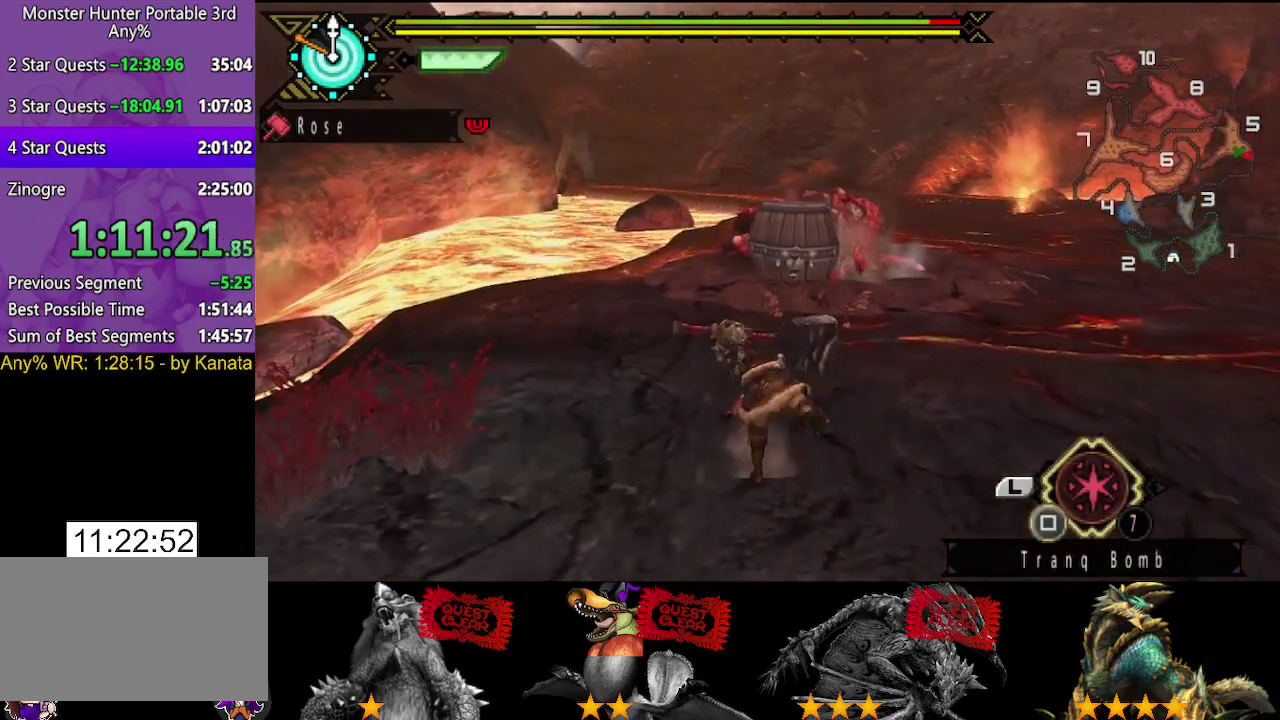
{"buttons": [], "left_stick": "up", "right_stick": "center", "events": [[83, "SQUARE", "down"], [183, "SQUARE", "up"]]}
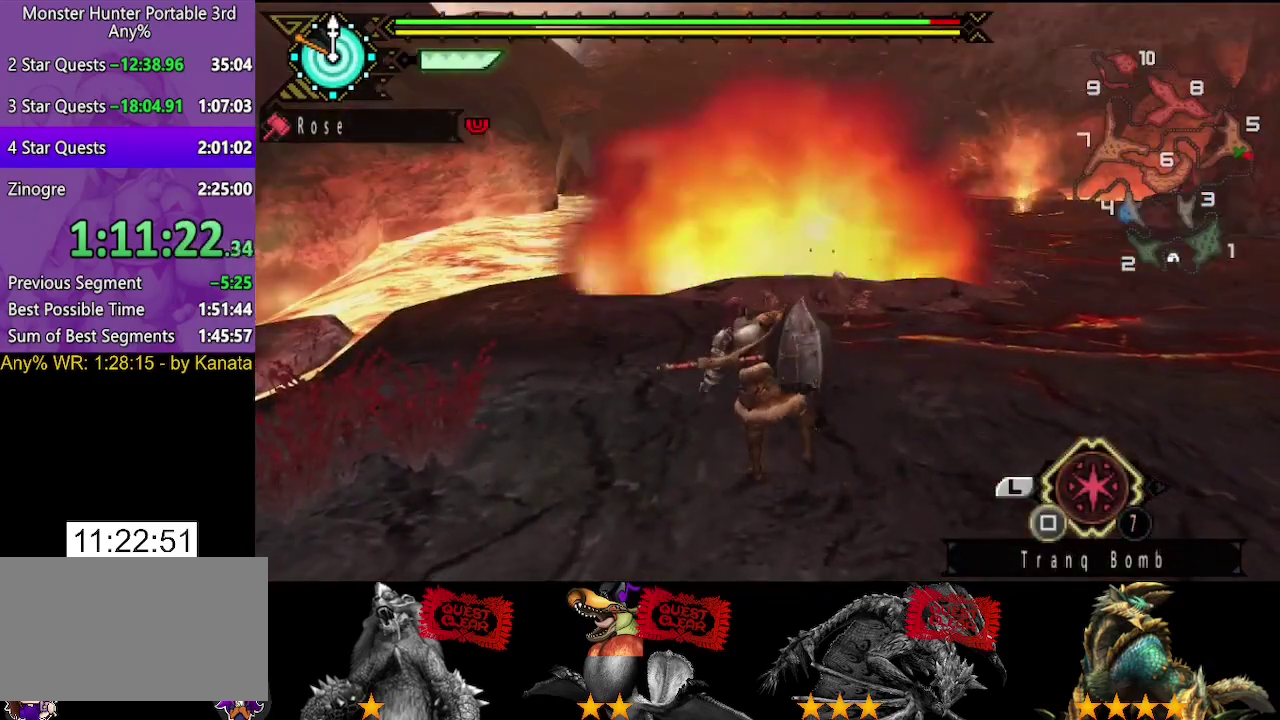
{"buttons": [], "left_stick": "up", "right_stick": "right", "events": [[433, "right_stick", "right"]]}
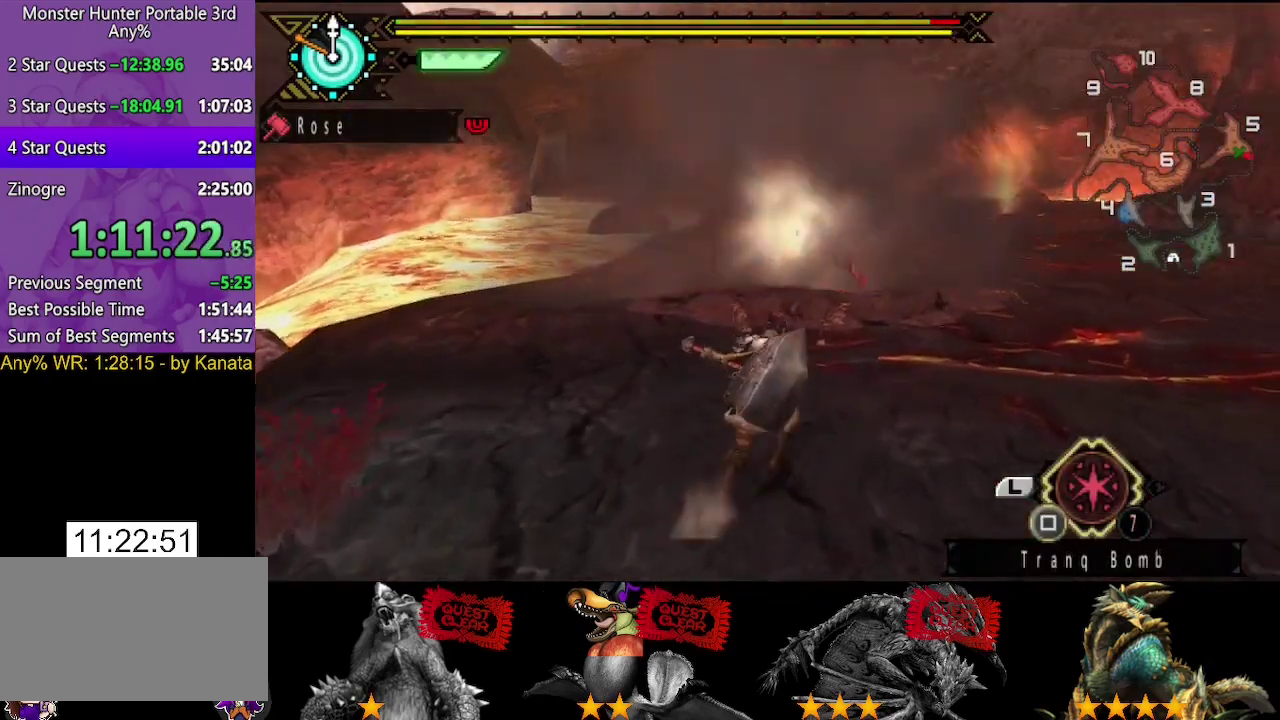
{"buttons": [], "left_stick": "up", "right_stick": "center", "events": [[33, "right_stick", "center"]]}
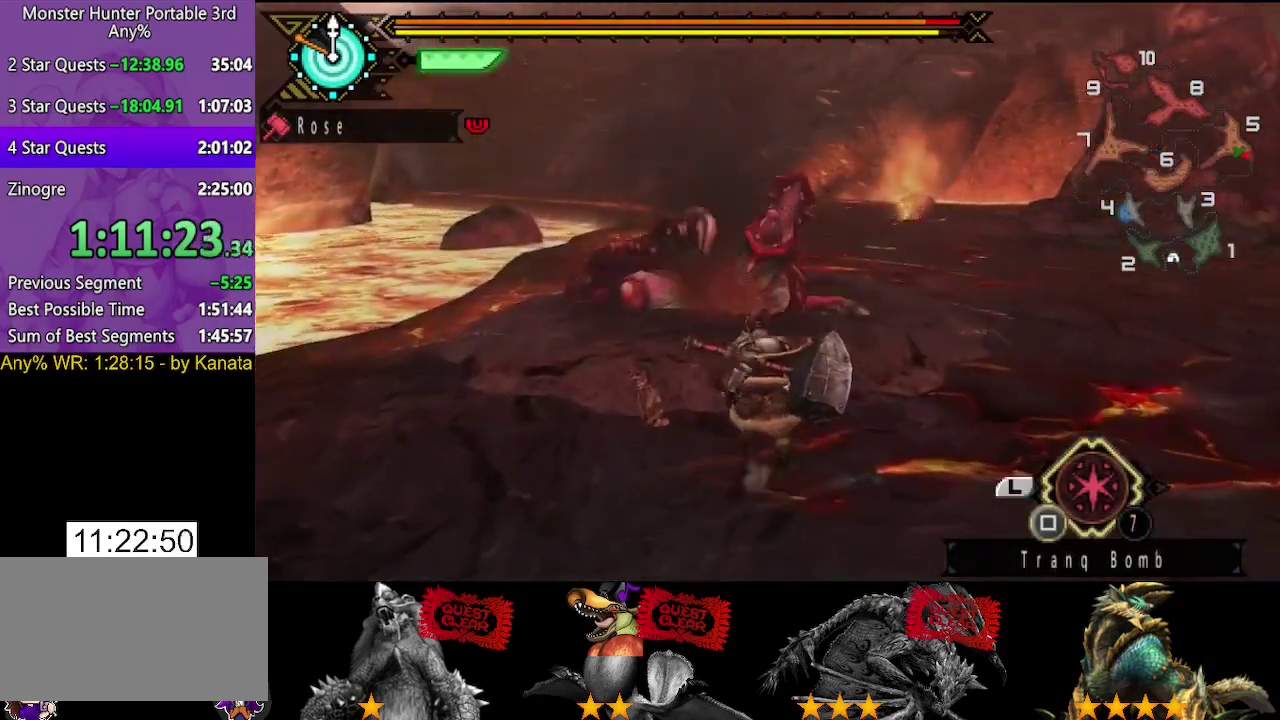
{"buttons": [], "left_stick": "up", "right_stick": "center", "events": [[217, "TRIANGLE", "down"], [317, "TRIANGLE", "up"], [383, "TRIANGLE", "down"], [450, "TRIANGLE", "up"]]}
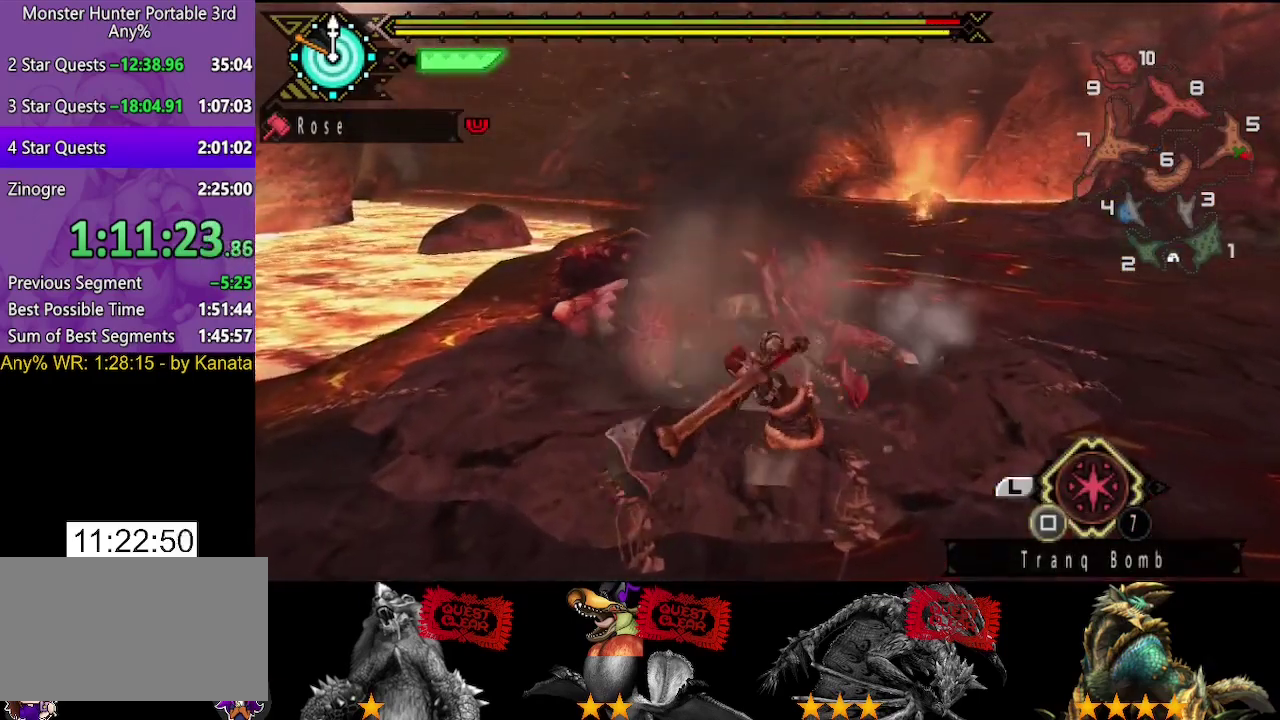
{"buttons": ["TRIANGLE"], "left_stick": "up-left", "right_stick": "center", "events": [[17, "TRIANGLE", "down"], [117, "TRIANGLE", "up"], [183, "TRIANGLE", "down"], [250, "TRIANGLE", "up"], [317, "TRIANGLE", "down"], [383, "TRIANGLE", "up"], [450, "TRIANGLE", "down"], [500, "left_stick", "up-left"]]}
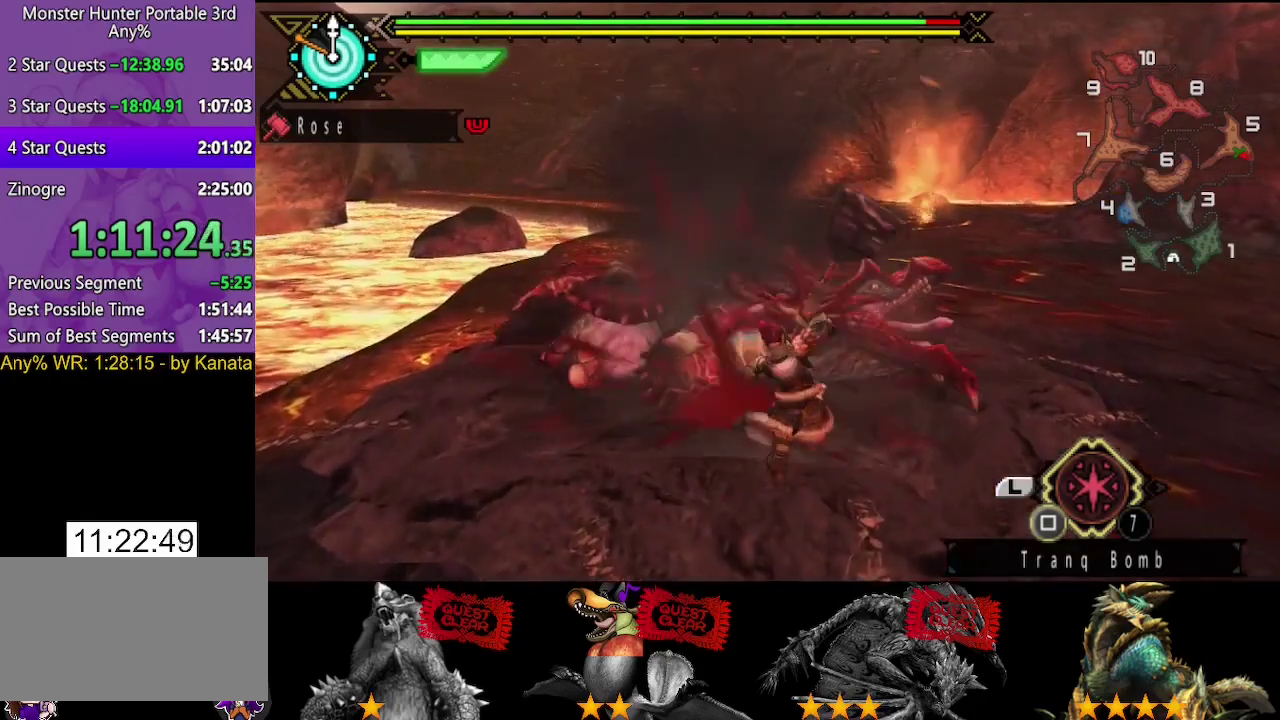
{"buttons": [], "left_stick": "center", "right_stick": "center", "events": [[50, "TRIANGLE", "up"], [83, "left_stick", "center"], [117, "TRIANGLE", "down"], [183, "TRIANGLE", "up"], [250, "TRIANGLE", "down"], [317, "TRIANGLE", "up"], [383, "TRIANGLE", "down"], [483, "TRIANGLE", "up"]]}
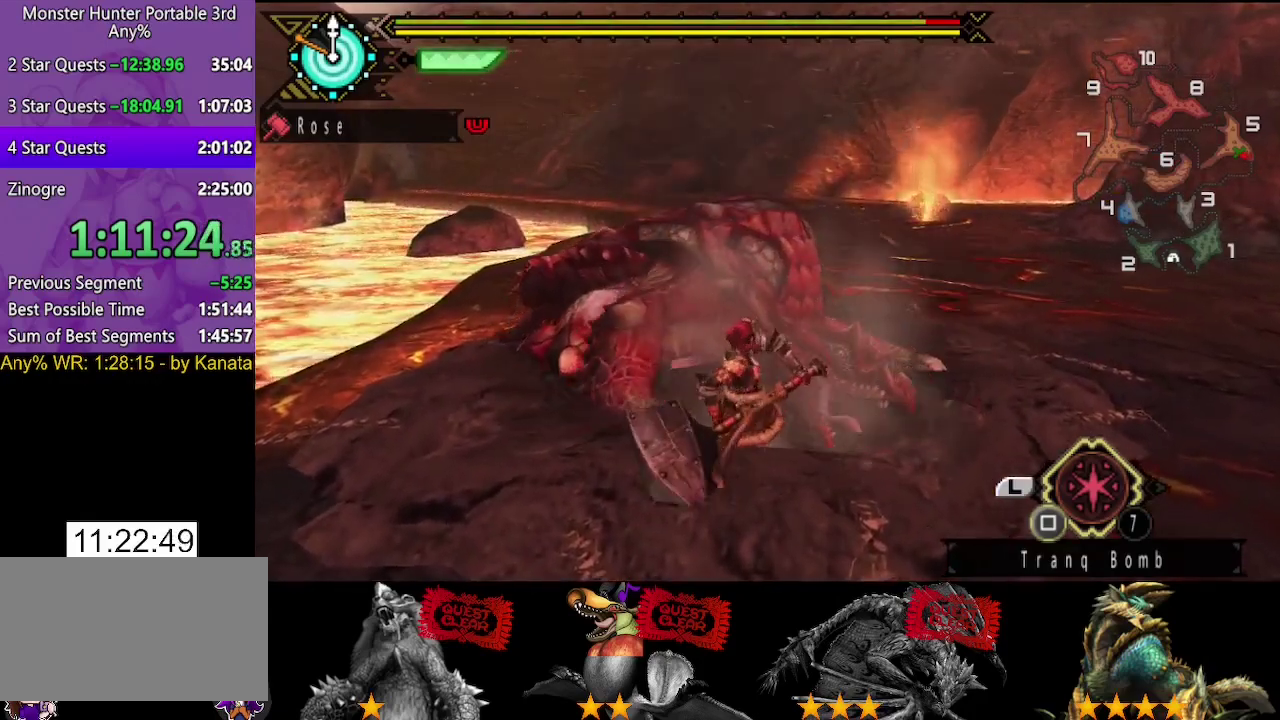
{"buttons": ["TRIANGLE"], "left_stick": "center", "right_stick": "center", "events": [[50, "TRIANGLE", "down"], [117, "TRIANGLE", "up"], [350, "TRIANGLE", "down"], [417, "TRIANGLE", "up"], [483, "TRIANGLE", "down"]]}
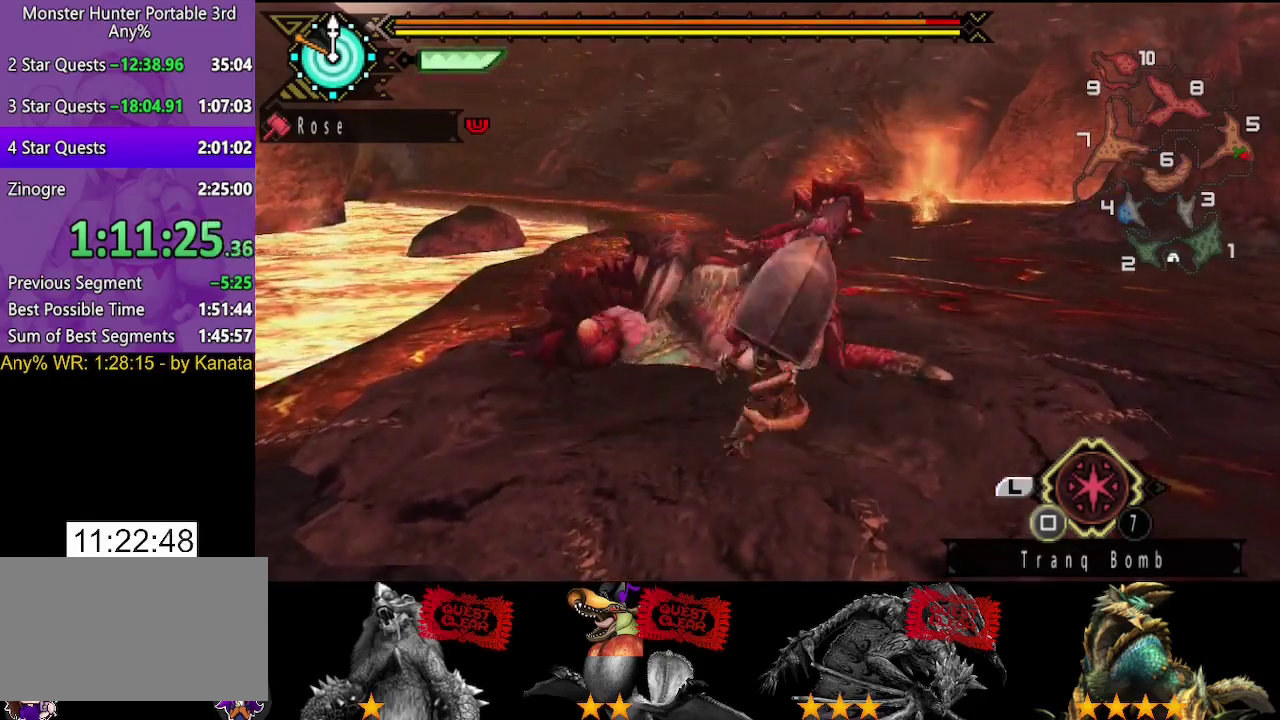
{"buttons": [], "left_stick": "center", "right_stick": "center", "events": [[83, "TRIANGLE", "up"], [150, "TRIANGLE", "down"], [200, "TRIANGLE", "up"], [267, "TRIANGLE", "down"], [367, "TRIANGLE", "up"], [433, "TRIANGLE", "down"], [500, "TRIANGLE", "up"]]}
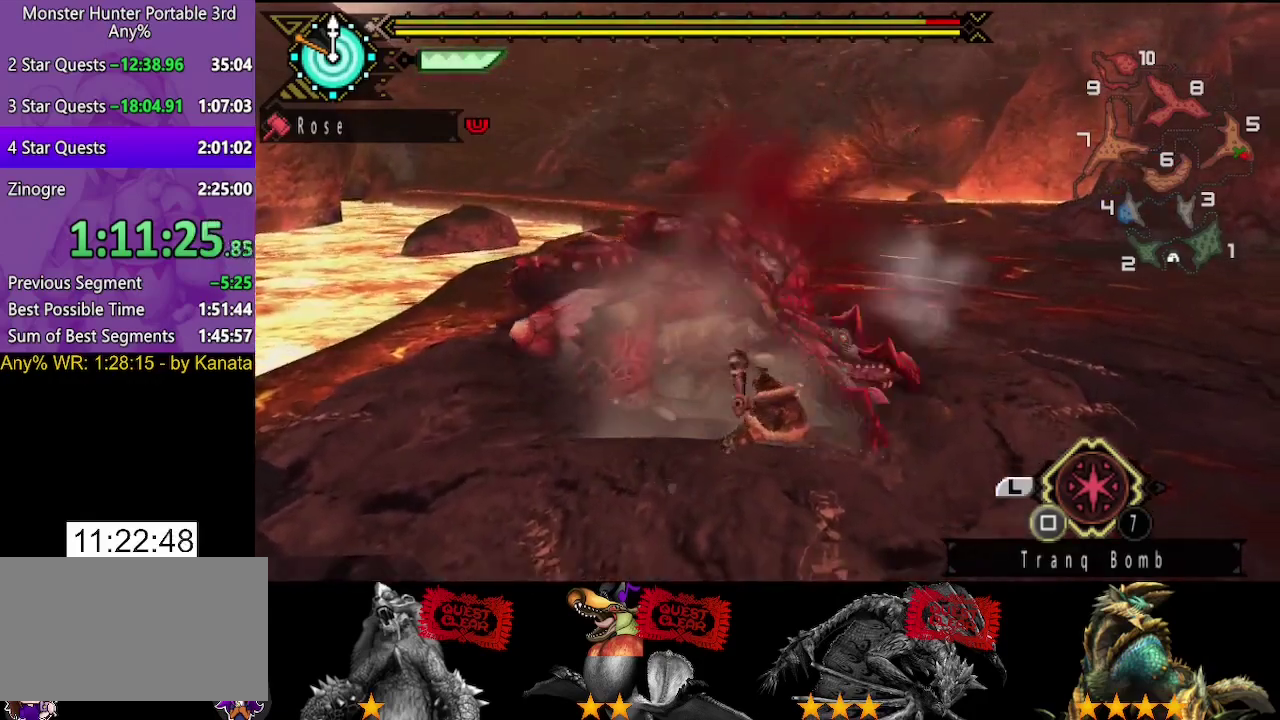
{"buttons": [], "left_stick": "left", "right_stick": "center", "events": [[100, "TRIANGLE", "down"], [167, "TRIANGLE", "up"], [200, "left_stick", "left"], [233, "TRIANGLE", "down"], [300, "TRIANGLE", "up"], [367, "TRIANGLE", "down"], [467, "TRIANGLE", "up"]]}
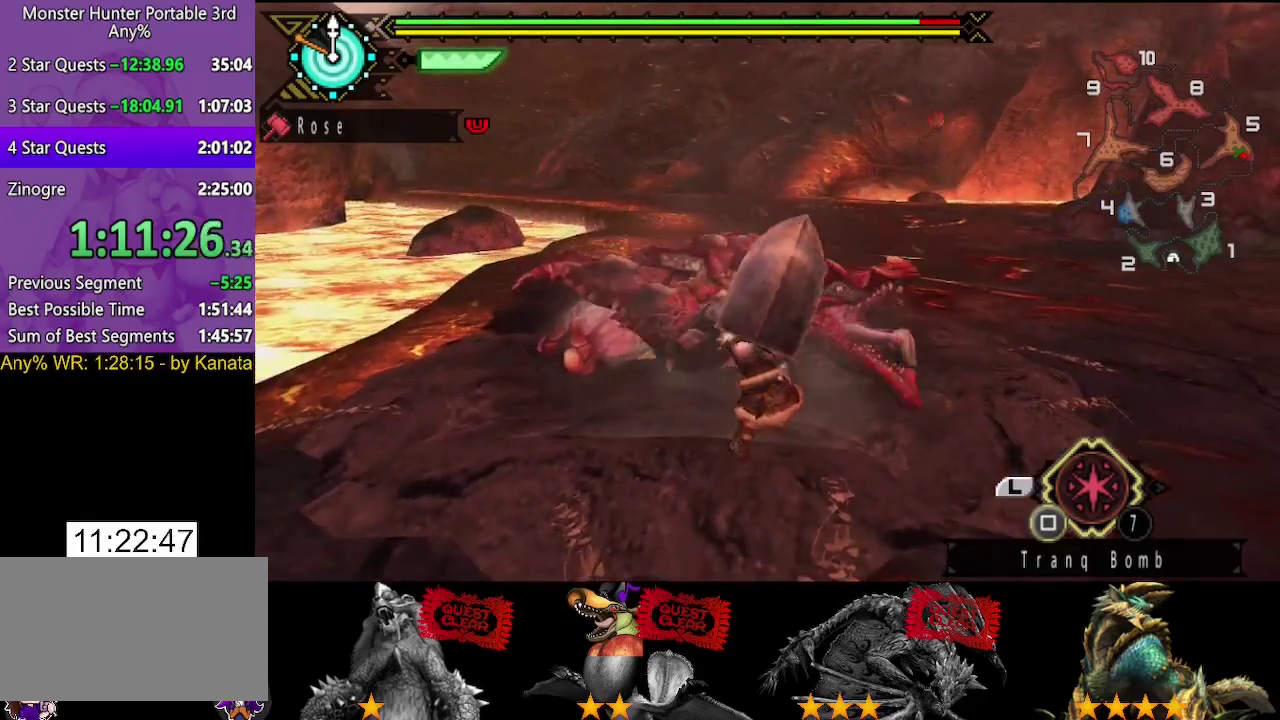
{"buttons": ["TRIANGLE"], "left_stick": "down-left", "right_stick": "center", "events": [[33, "TRIANGLE", "down"], [100, "TRIANGLE", "up"], [200, "TRIANGLE", "down"], [267, "TRIANGLE", "up"], [333, "TRIANGLE", "down"], [350, "left_stick", "down-left"], [400, "TRIANGLE", "up"], [483, "TRIANGLE", "down"]]}
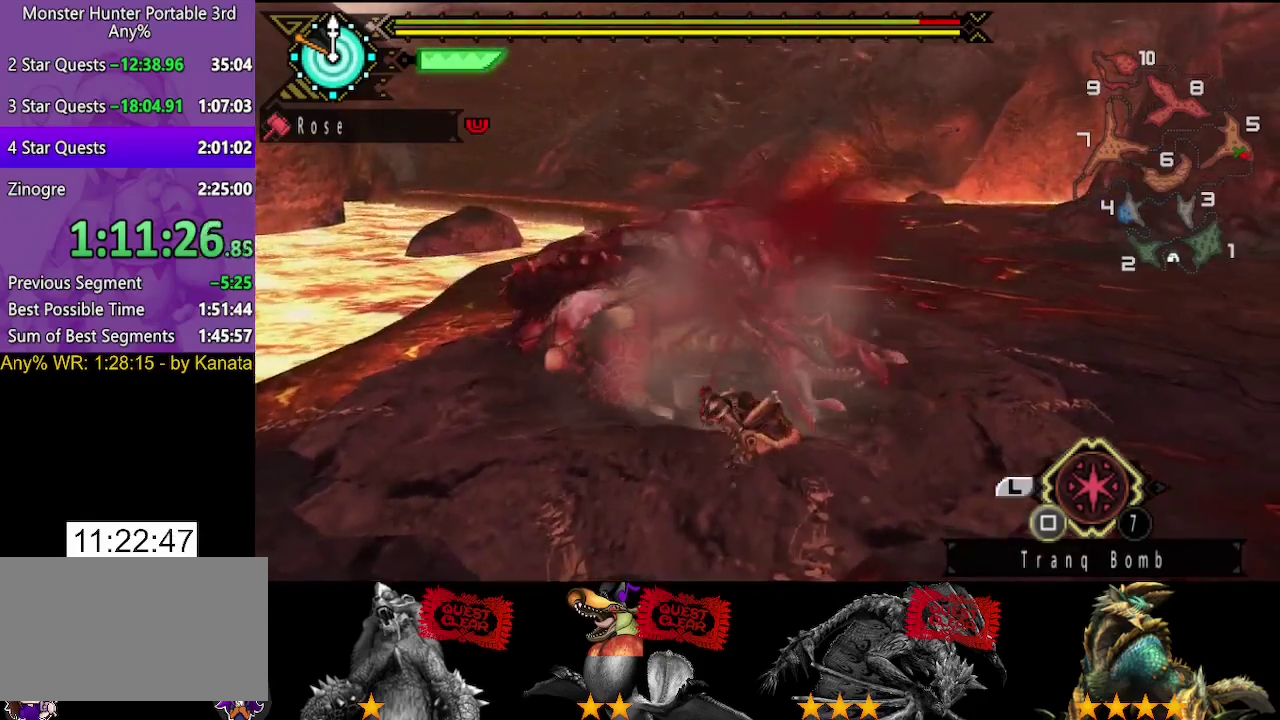
{"buttons": ["TRIANGLE"], "left_stick": "down-left", "right_stick": "center", "events": [[50, "TRIANGLE", "up"], [150, "TRIANGLE", "down"], [217, "TRIANGLE", "up"], [283, "TRIANGLE", "down"], [383, "TRIANGLE", "up"], [450, "TRIANGLE", "down"]]}
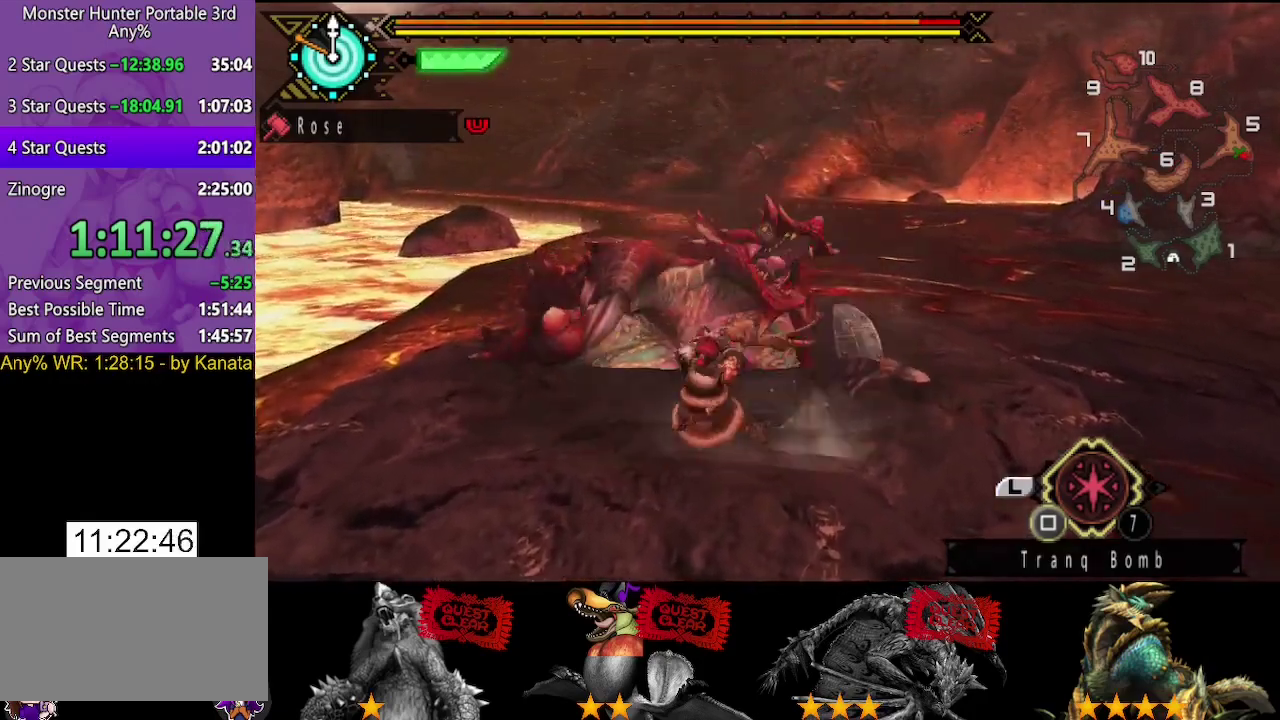
{"buttons": ["TRIANGLE"], "left_stick": "up", "right_stick": "center", "events": [[17, "TRIANGLE", "up"], [83, "TRIANGLE", "down"], [250, "TRIANGLE", "up"], [283, "left_stick", "left"], [317, "TRIANGLE", "down"], [350, "left_stick", "center"], [450, "left_stick", "up"]]}
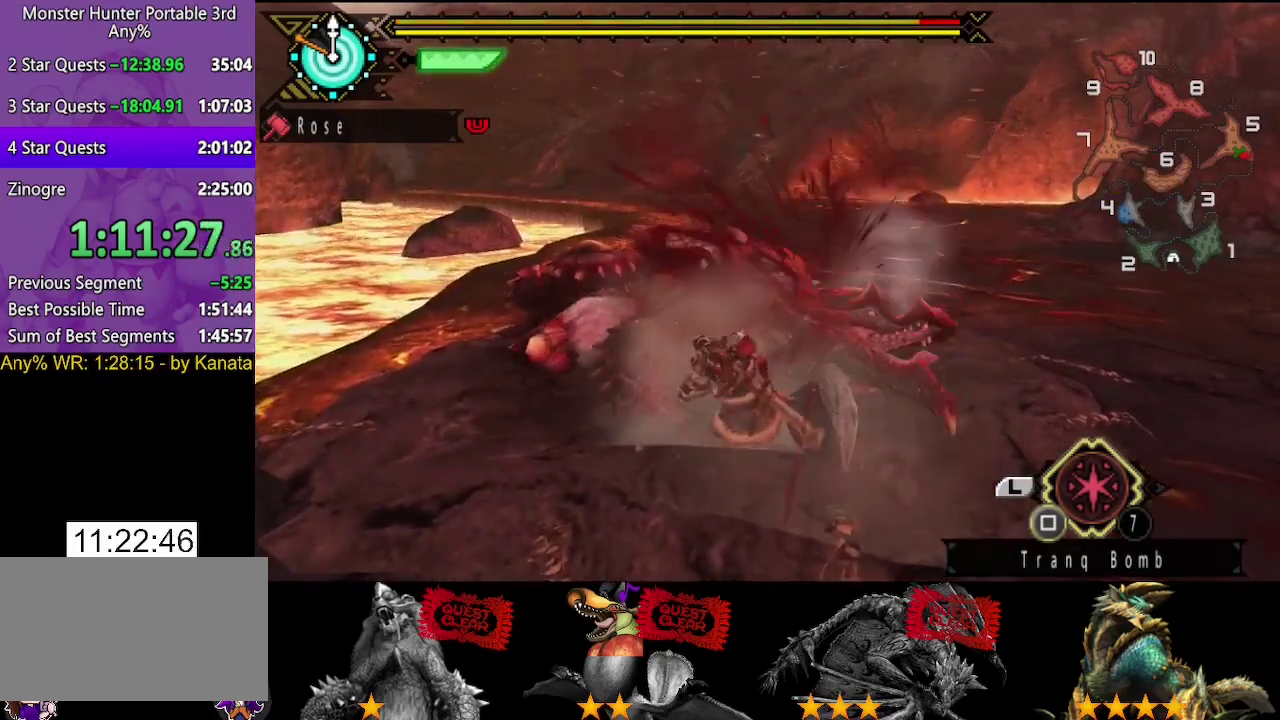
{"buttons": [], "left_stick": "up-left", "right_stick": "center", "events": [[17, "TRIANGLE", "up"], [17, "left_stick", "up-left"], [150, "left_stick", "left"], [483, "left_stick", "up-left"]]}
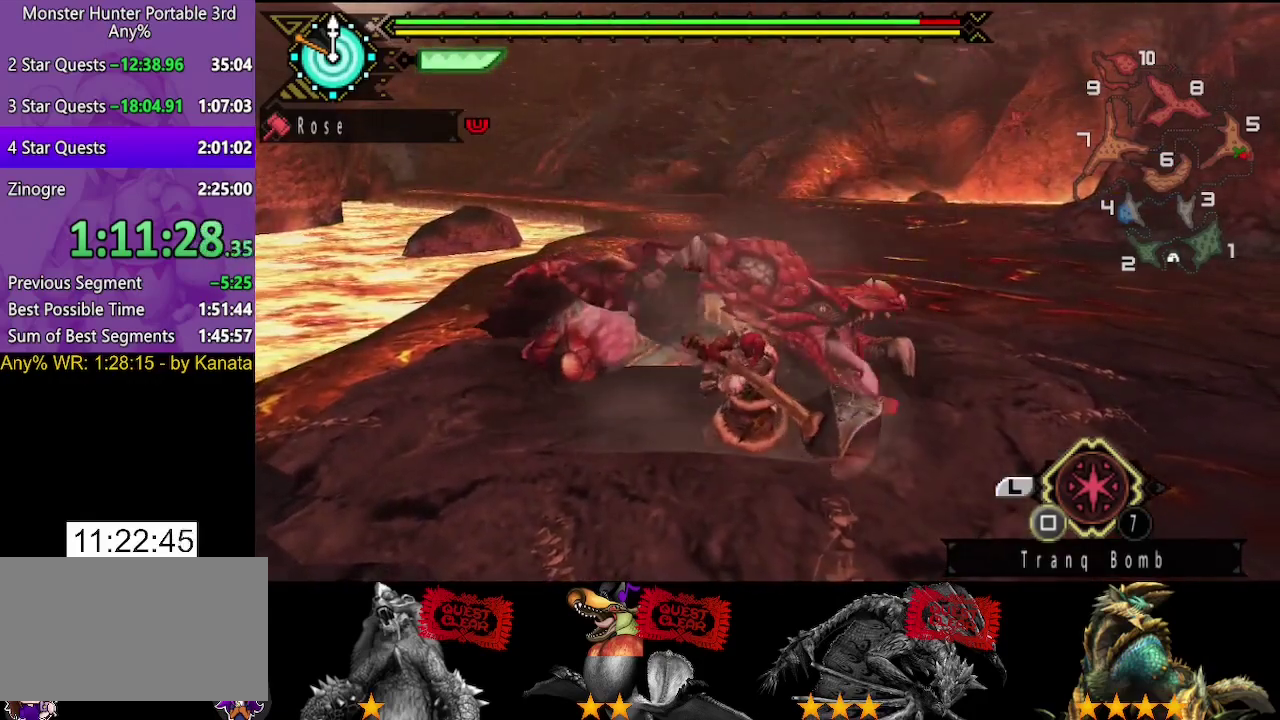
{"buttons": [], "left_stick": "left", "right_stick": "center", "events": [[133, "right_stick", "left"], [233, "right_stick", "center"], [433, "left_stick", "left"], [433, "right_stick", "right"], [500, "right_stick", "center"]]}
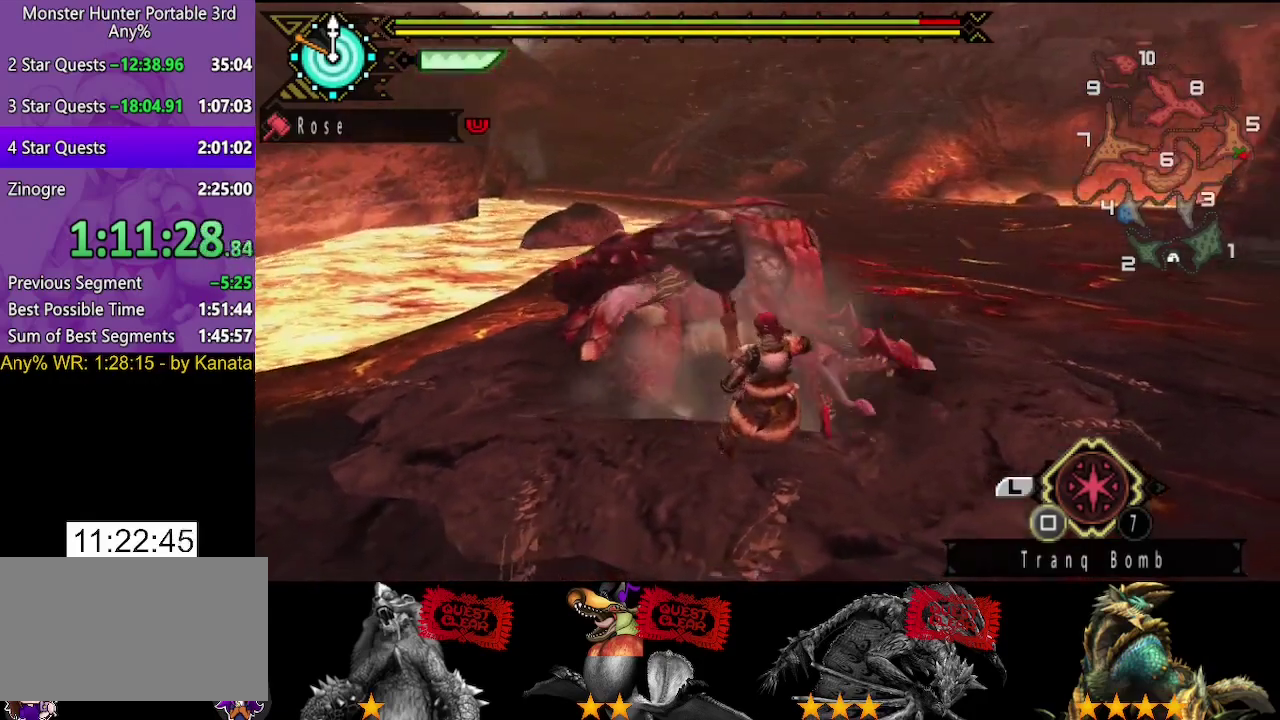
{"buttons": [], "left_stick": "left", "right_stick": "center", "events": []}